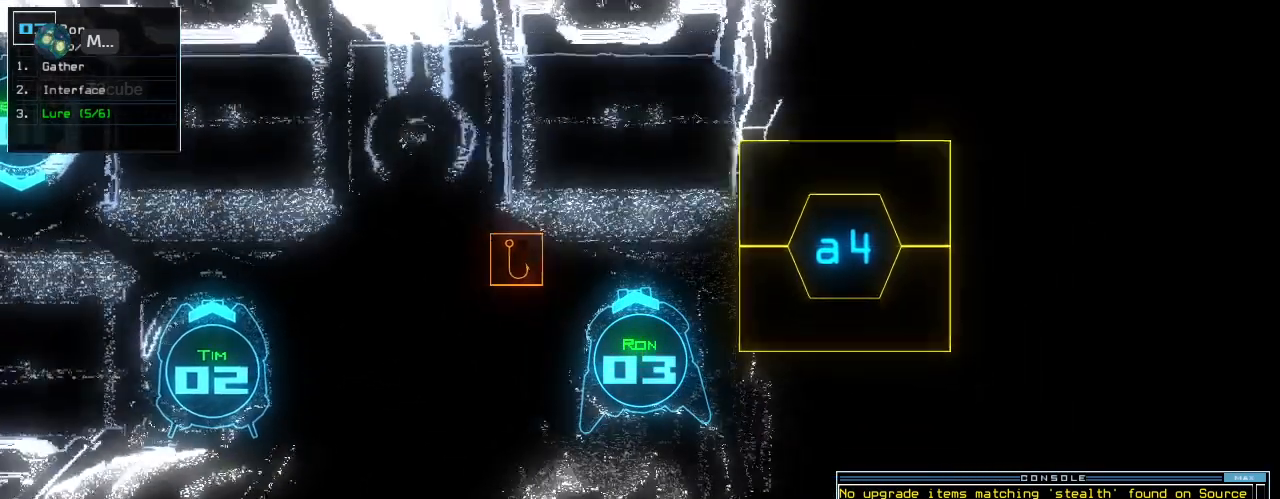
Gameplay with keyboard; each line is a JSON object with the keys held at the frame after it. "events" lists presses ("down") and releases ("up") of ".", "0", "1", "2", "3", "4", "5", "6", "7", "8", "9", "a", "b", "backspace", "c", "caps_lock", "comma", "ctrl_l", "ctrl_r", "d", "down", "e", "equals", "escape", "f", "f8", "g", "h", "i", "j", "k", "l", "left", "m", "minus", "n", "o", "p", "q", "quote", "r", "return", "right", "s", "semicolon", "shift_l", "shift_r", "space", "t", "tab", "tilde", "u", "up", "v", "w", "x", "y" and "z" between this image and that frame as [ms after this image, input, new state], when the widget could be followed in between. No other keys are recorded. Mouse input is not recorded. Not read: other_keys.
{"keys": [], "events": [[280, "down", "up"]]}
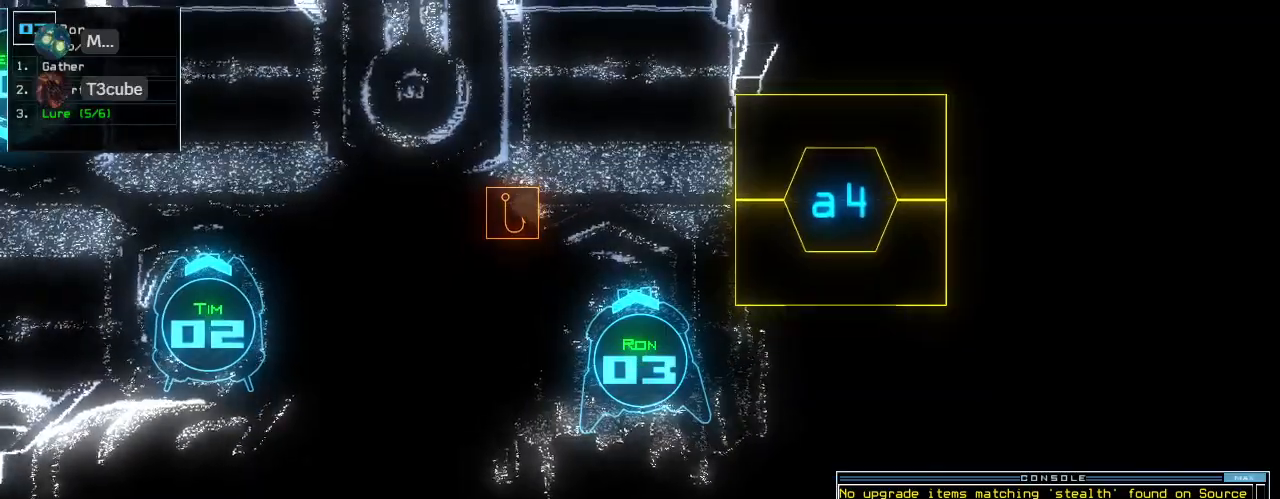
{"keys": [], "events": []}
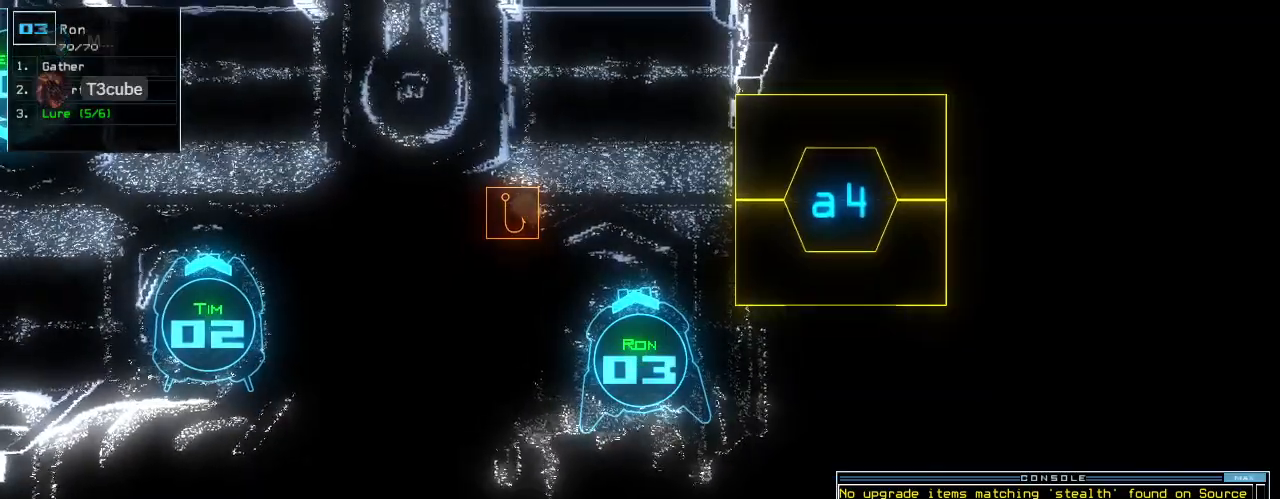
{"keys": [], "events": []}
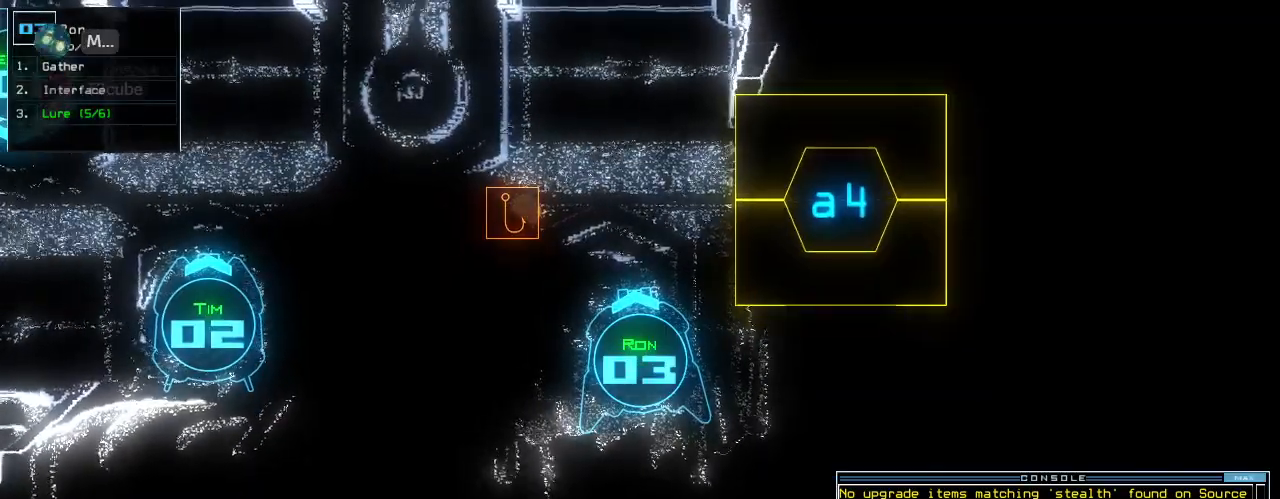
{"keys": [], "events": []}
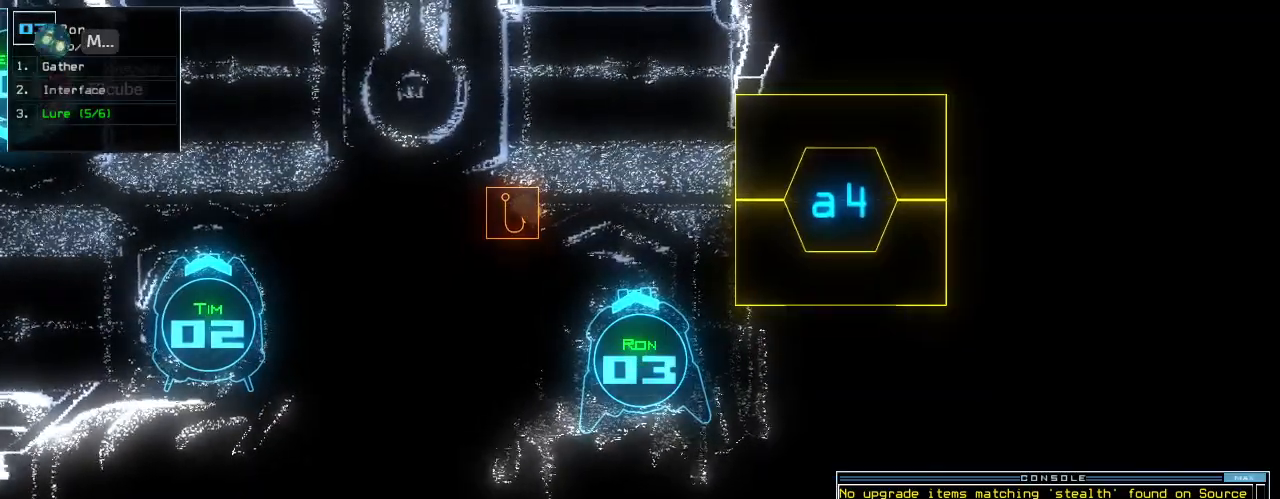
{"keys": ["left"], "events": [[500, "left", "down"]]}
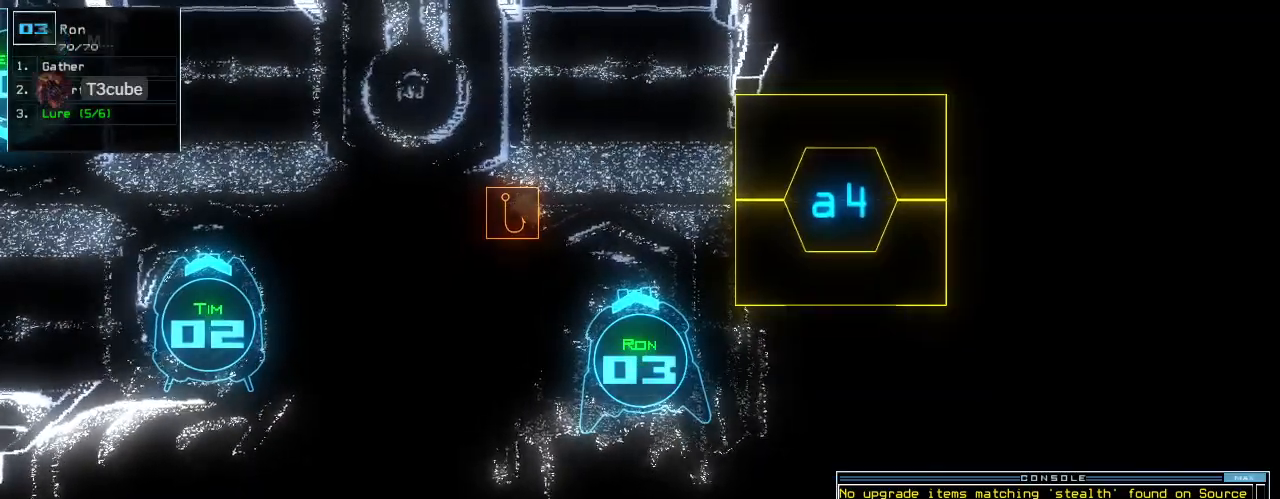
{"keys": ["right"], "events": [[40, "up", "down"], [260, "left", "up"], [360, "right", "down"], [420, "up", "up"]]}
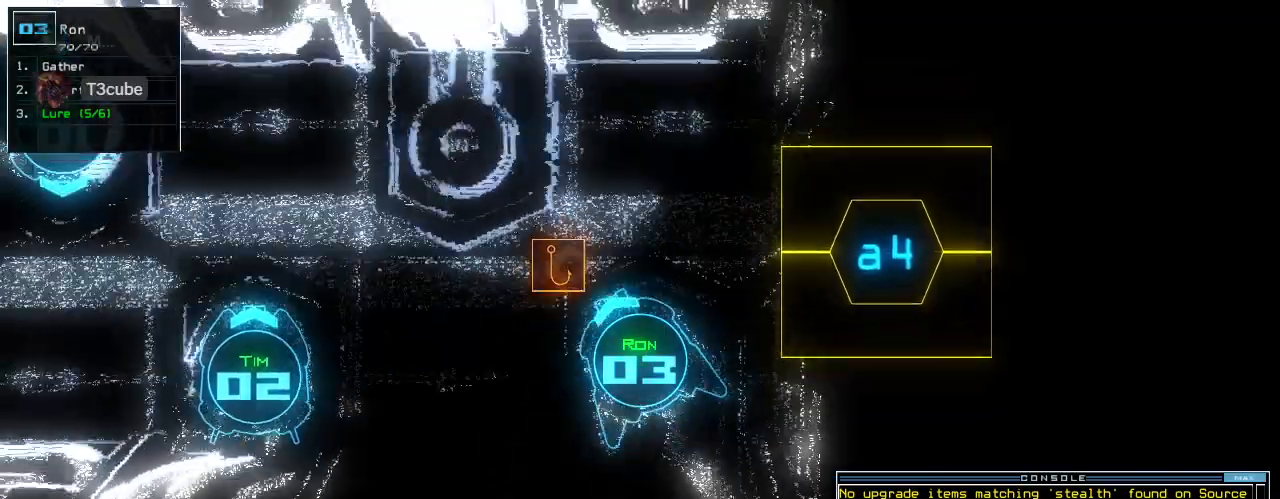
{"keys": [], "events": [[80, "right", "up"]]}
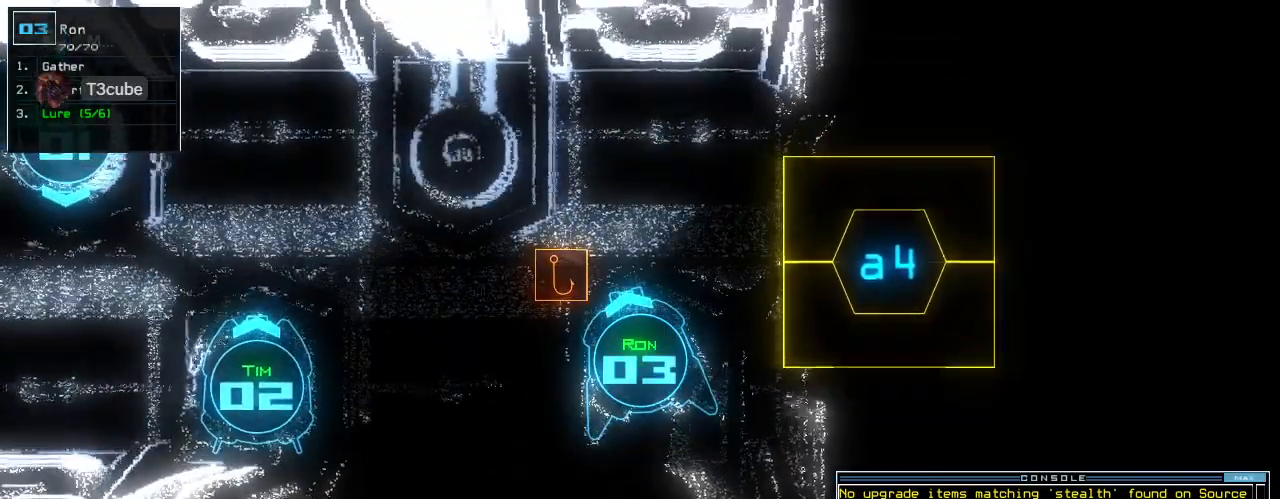
{"keys": [], "events": []}
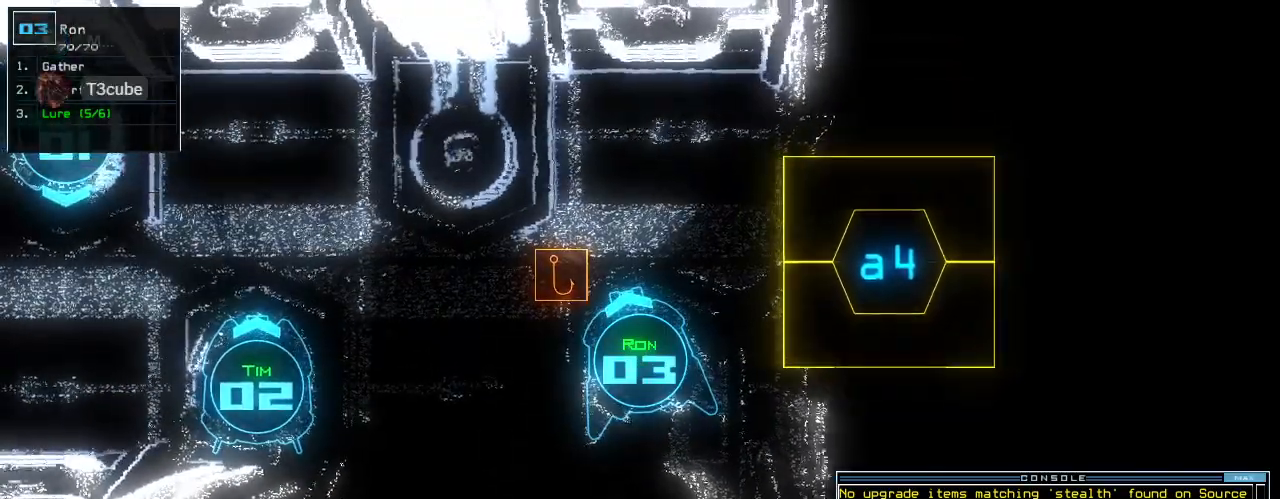
{"keys": [], "events": []}
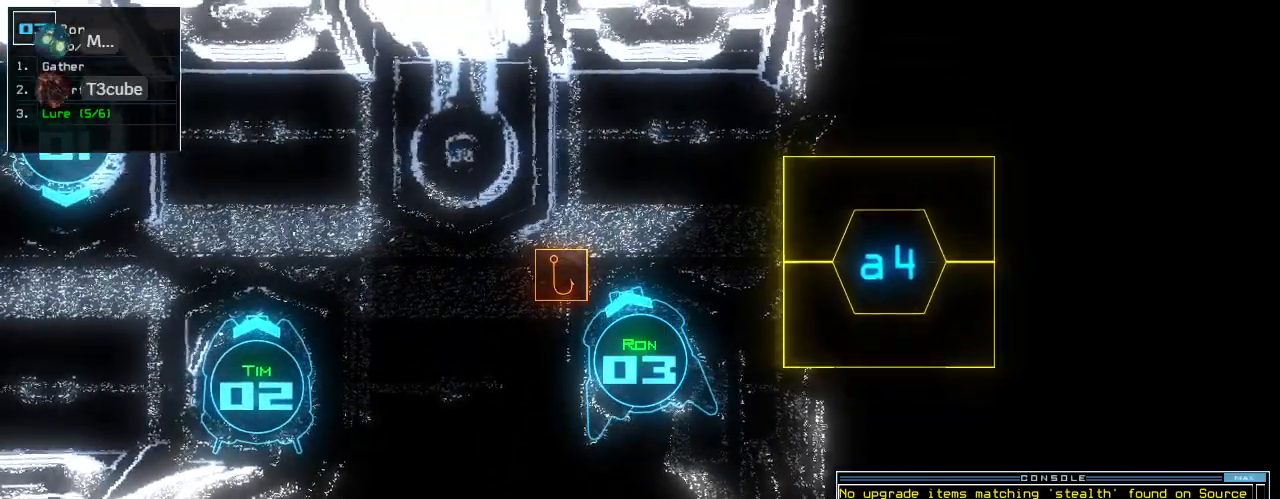
{"keys": [], "events": []}
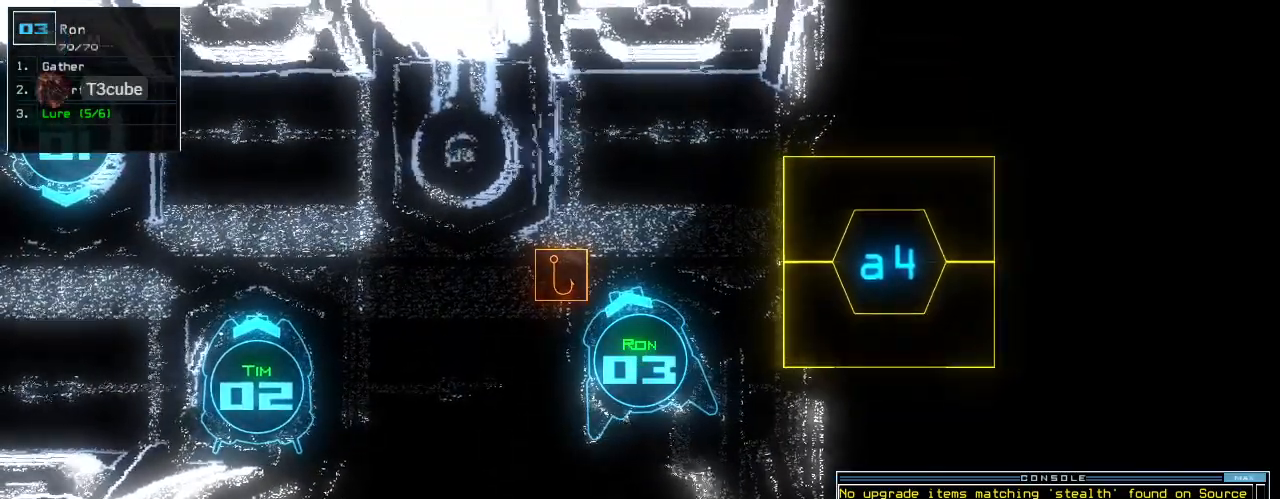
{"keys": [], "events": []}
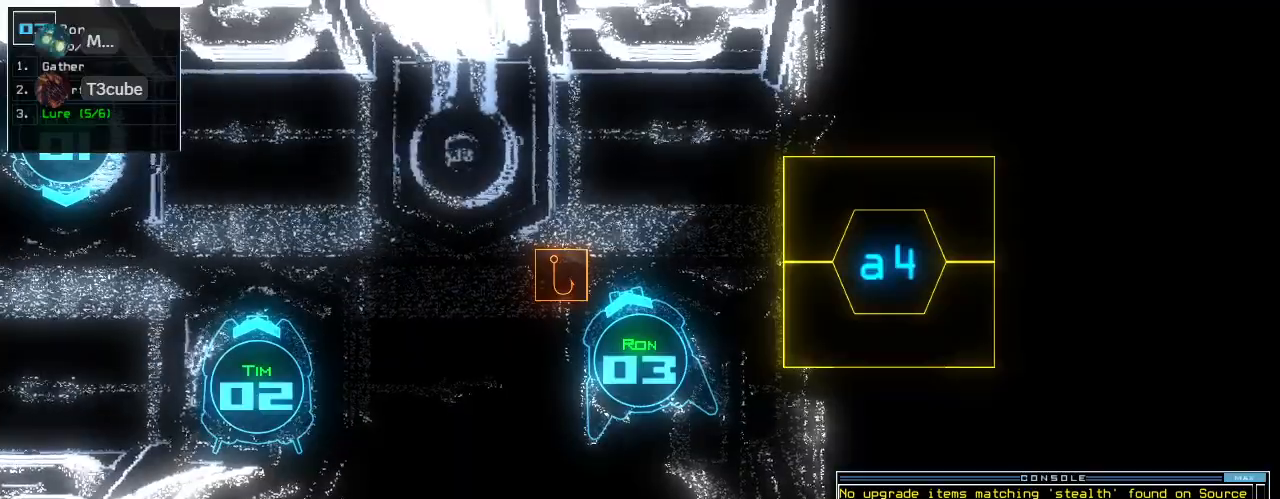
{"keys": [], "events": []}
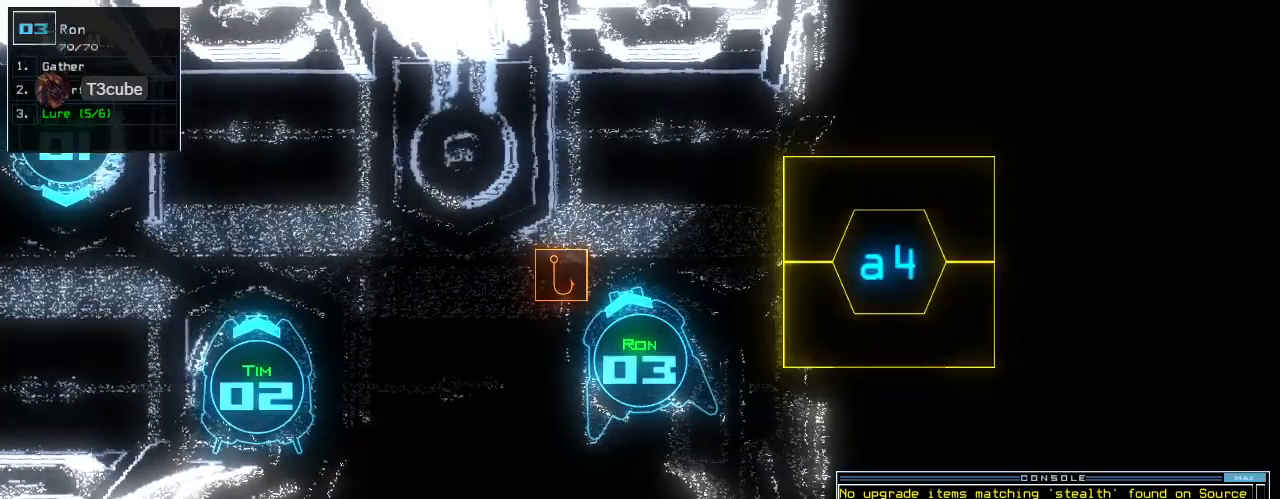
{"keys": [], "events": []}
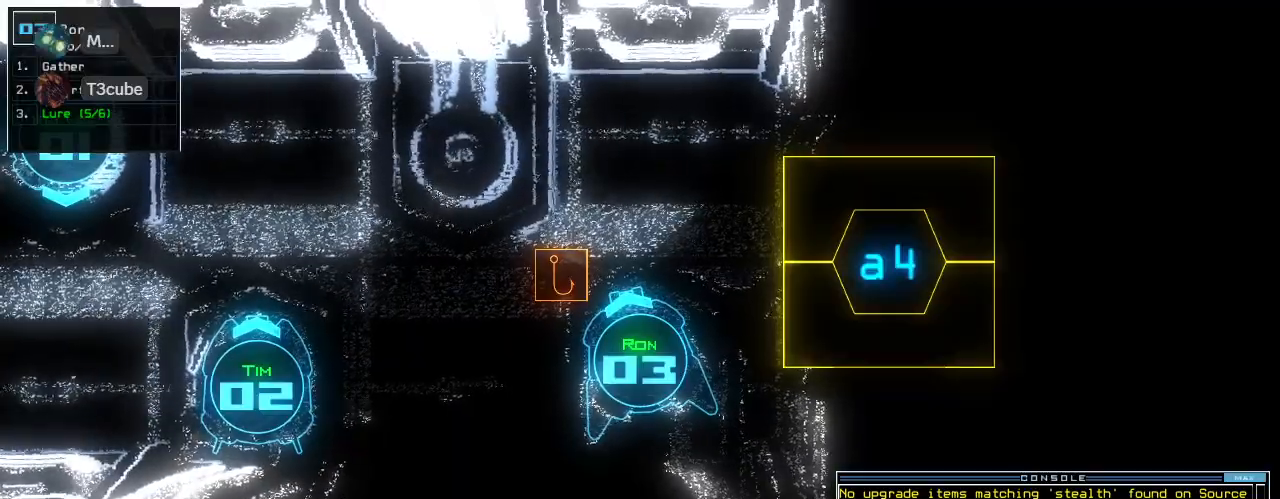
{"keys": ["left", "up"], "events": [[400, "left", "down"], [440, "up", "down"]]}